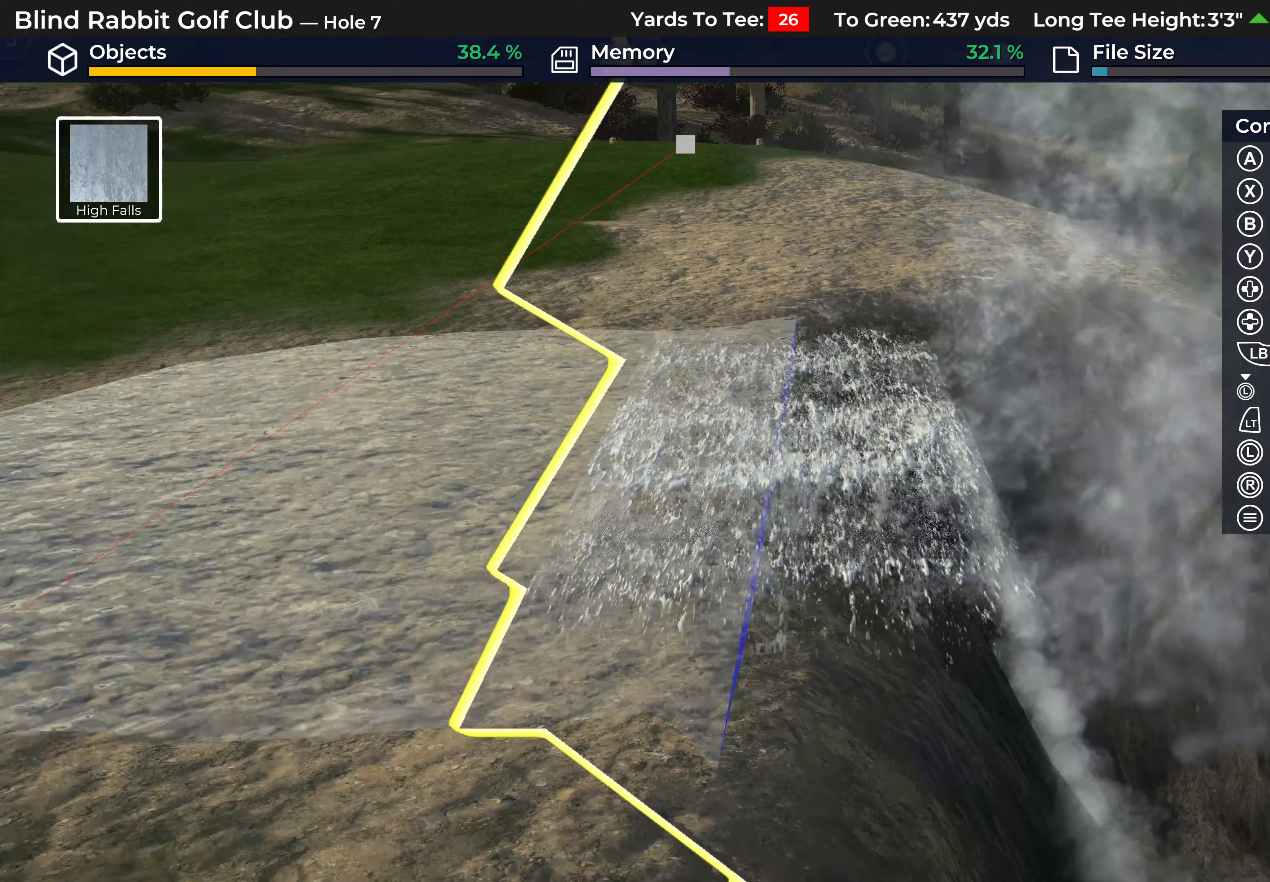
Gameplay with a controller (Xbox layout); each line is a JSON object with the inputs held at the frame after it. "events" lists button and stick changes between this image and that frame as [ms after this image, input, new state], when the widget could be followed in between.
{"buttons": [], "left_stick": "center", "right_stick": "down", "events": [[167, "R2", "up"], [200, "right_stick", "down"], [350, "L1", "down"], [400, "L1", "up"]]}
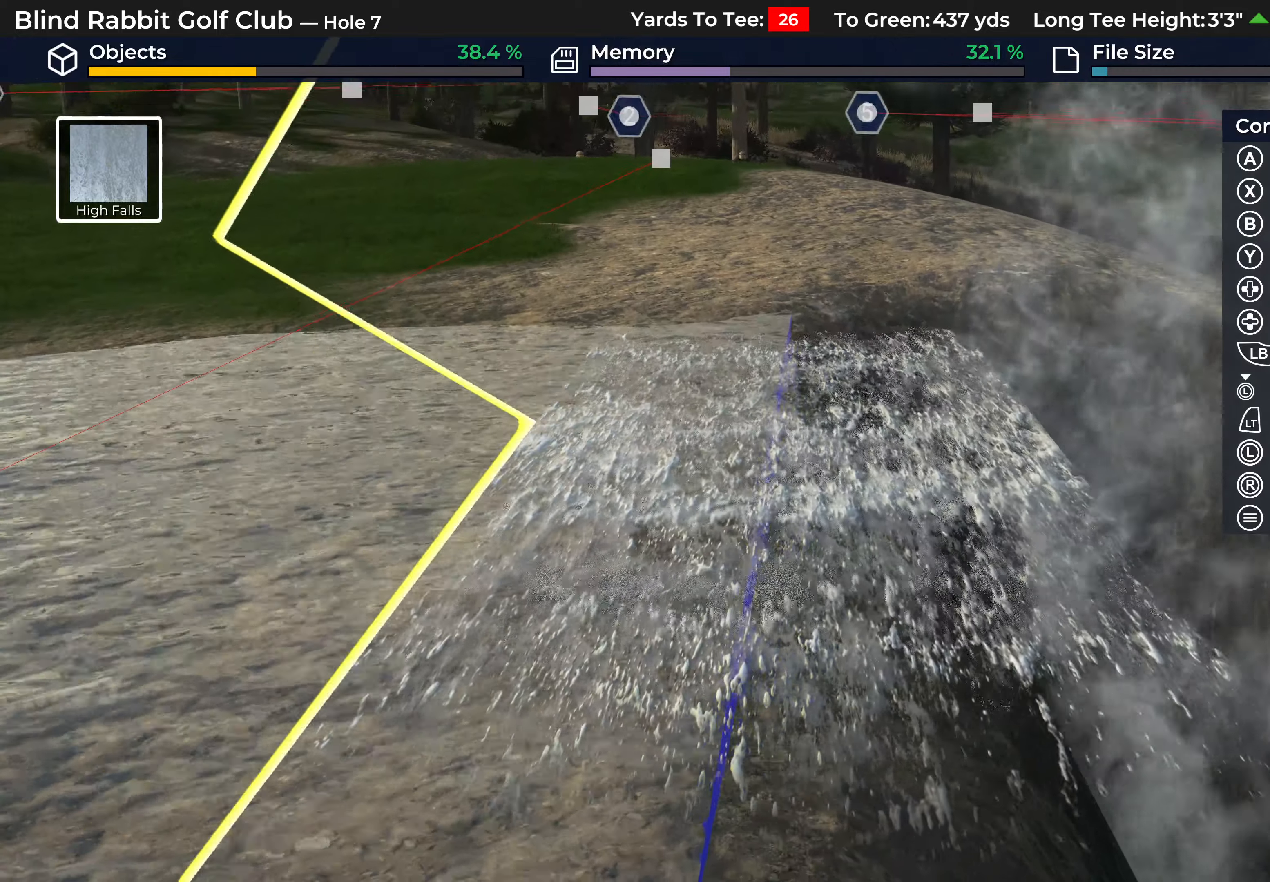
{"buttons": [], "left_stick": "center", "right_stick": "down", "events": [[183, "L1", "down"], [267, "L1", "up"], [383, "right_stick", "center"], [500, "right_stick", "down"]]}
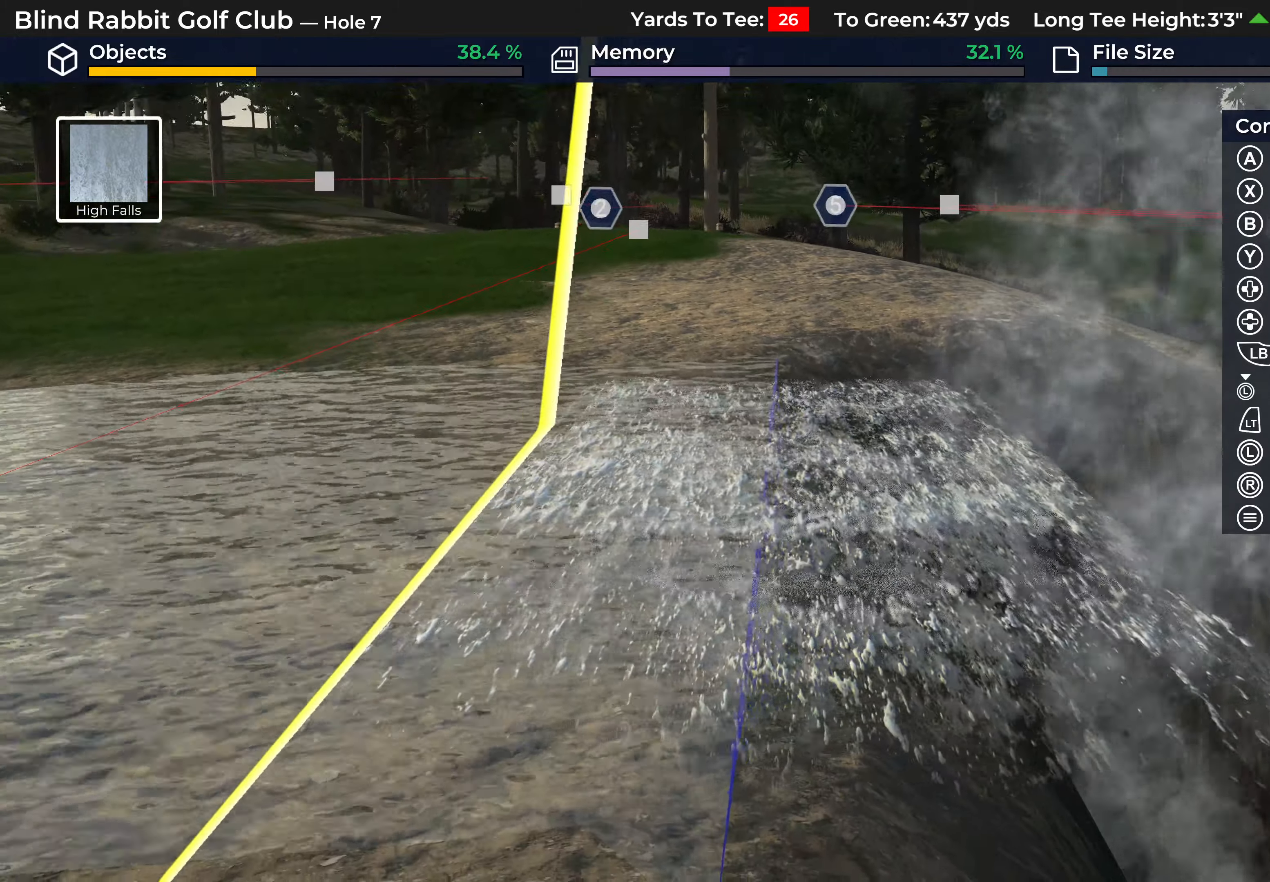
{"buttons": ["R2"], "left_stick": "center", "right_stick": "center", "events": [[383, "right_stick", "center"], [467, "R2", "down"]]}
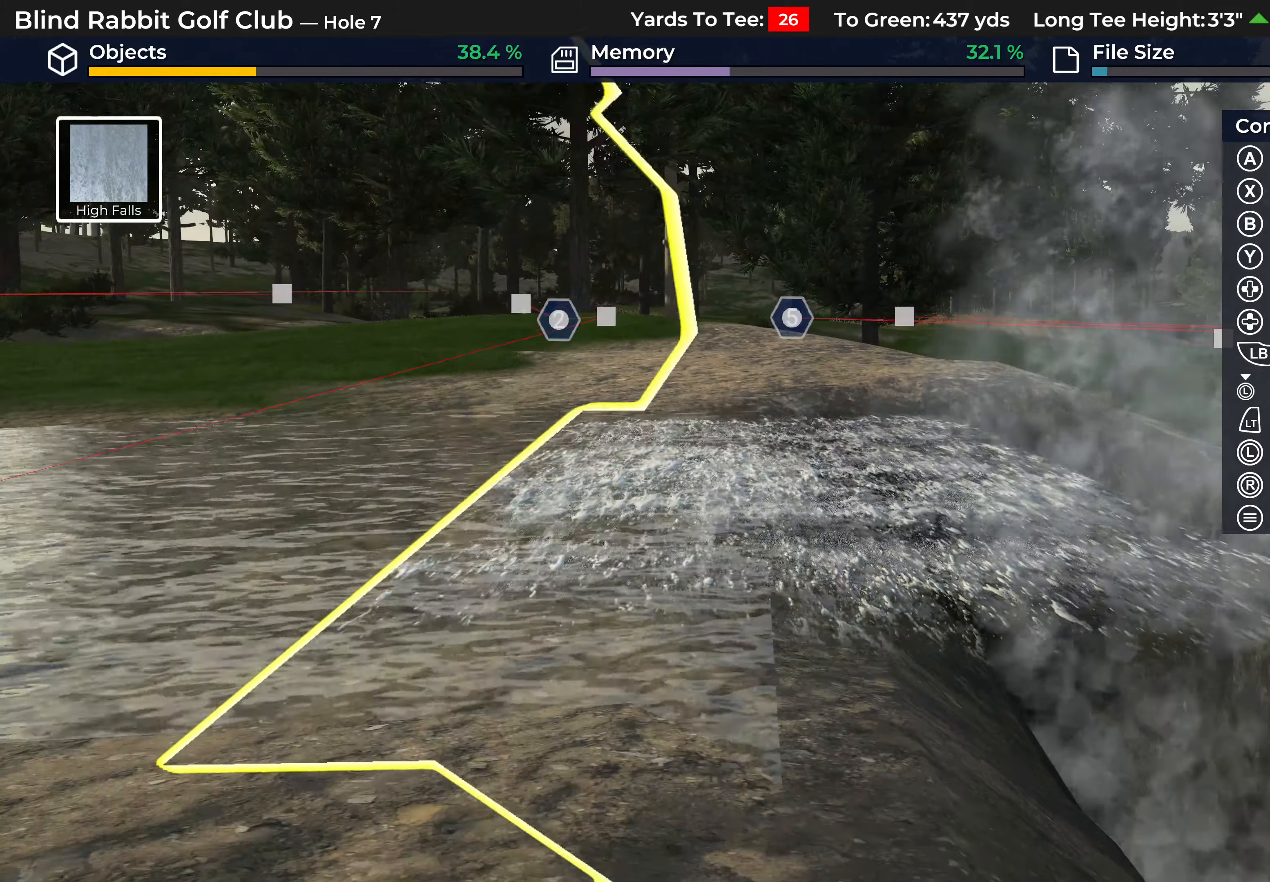
{"buttons": [], "left_stick": "center", "right_stick": "down", "events": [[167, "R2", "up"], [183, "L1", "down"], [250, "right_stick", "down"], [283, "L1", "up"]]}
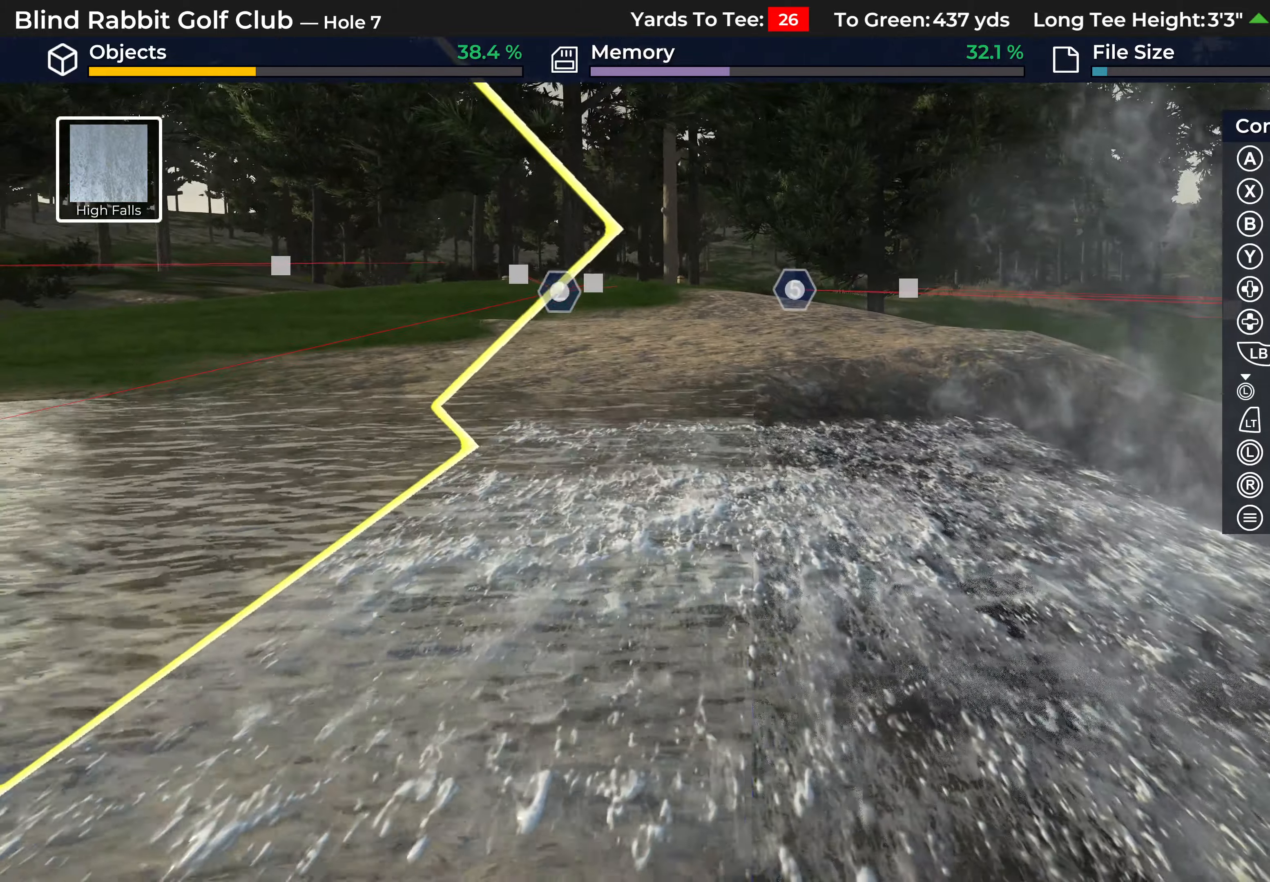
{"buttons": [], "left_stick": "center", "right_stick": "down", "events": []}
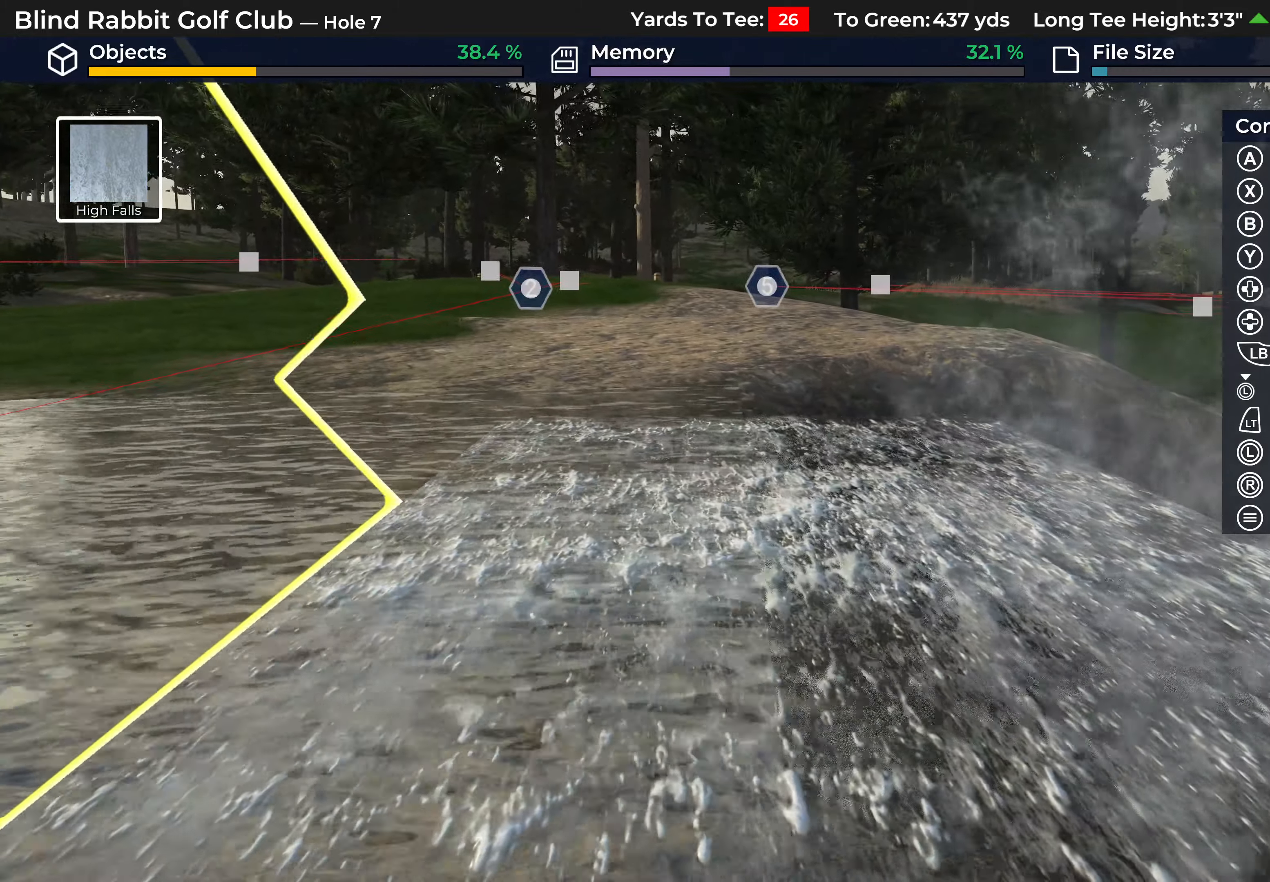
{"buttons": ["L2"], "left_stick": "center", "right_stick": "center", "events": [[50, "right_stick", "center"], [333, "L2", "down"]]}
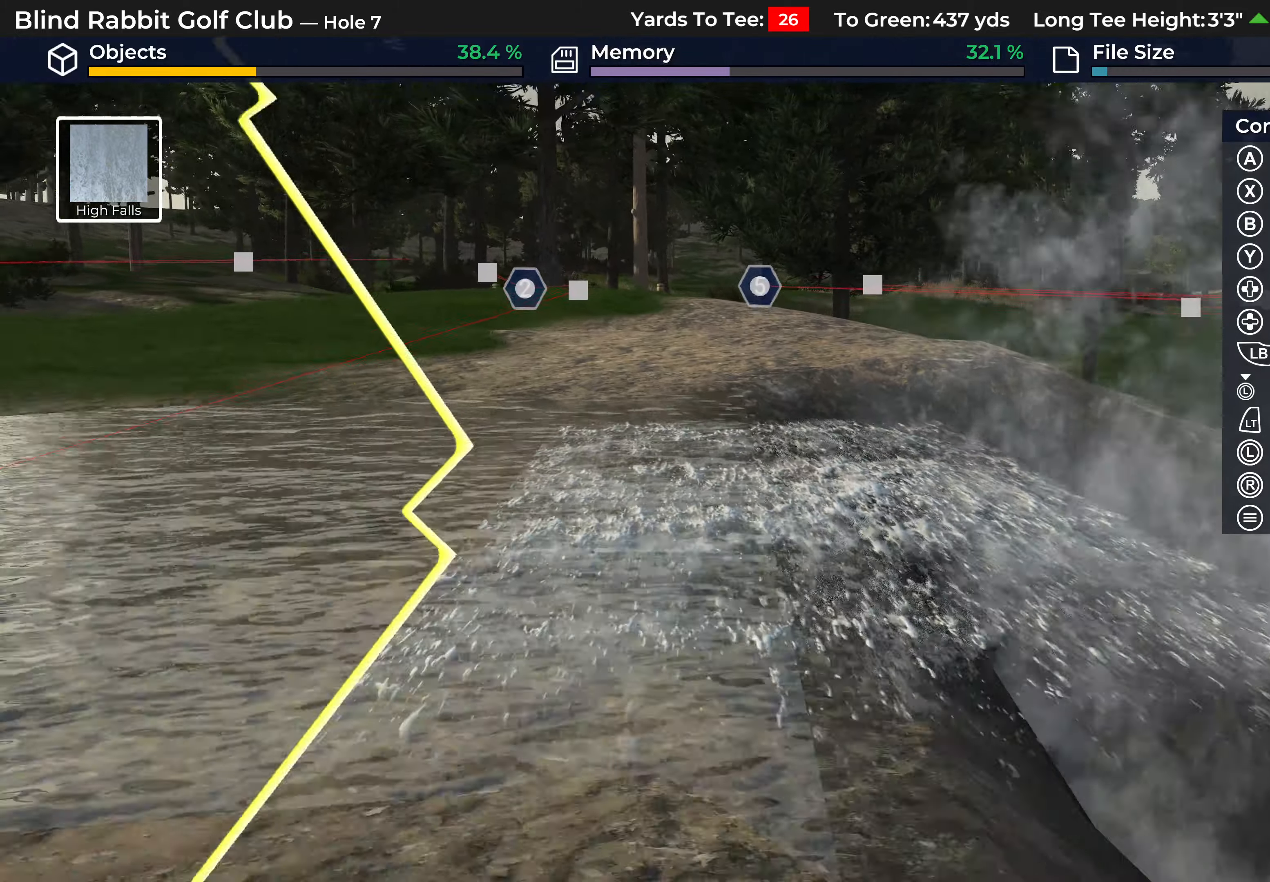
{"buttons": ["L2"], "left_stick": "center", "right_stick": "down-right", "events": [[117, "L2", "up"], [400, "L2", "down"], [433, "right_stick", "down-right"]]}
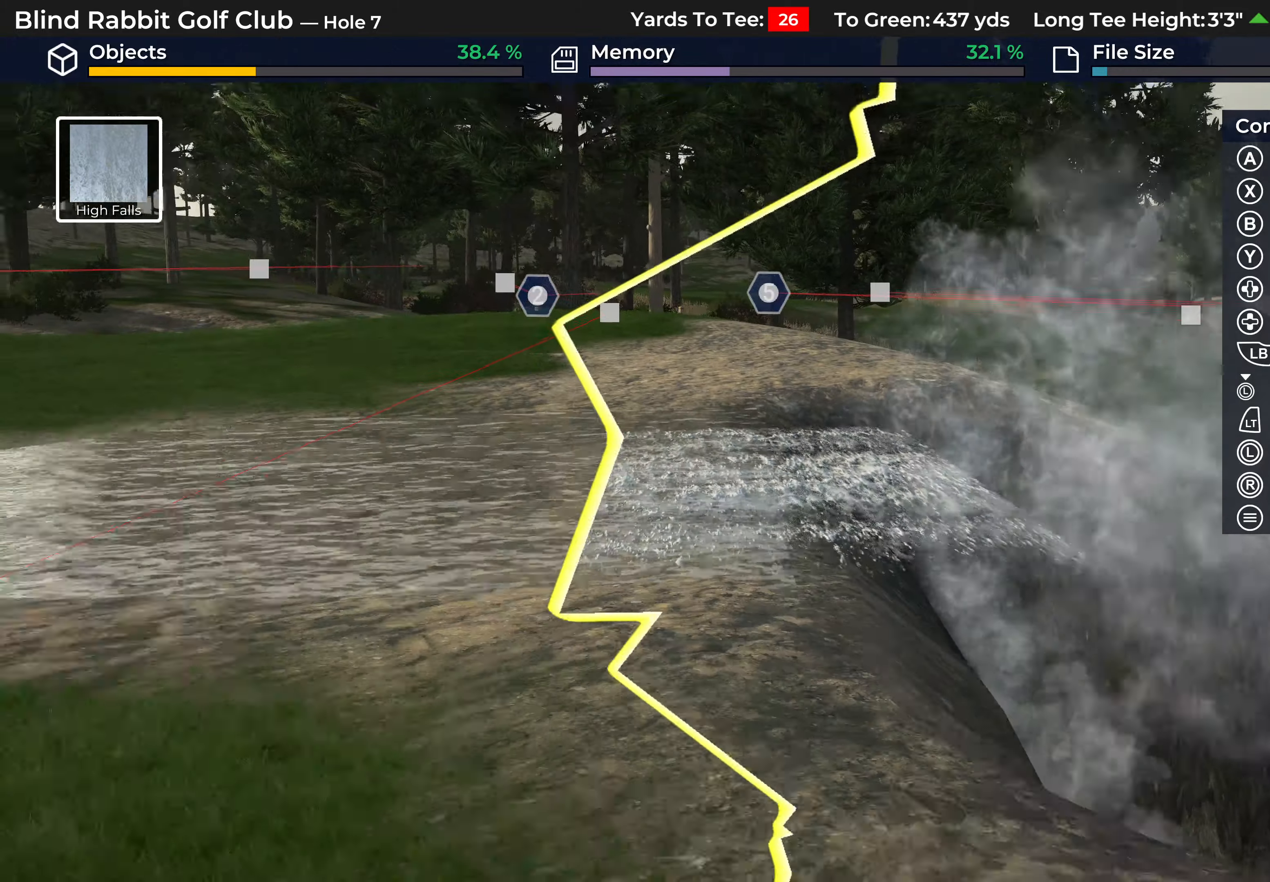
{"buttons": [], "left_stick": "center", "right_stick": "center", "events": [[50, "L2", "up"], [417, "right_stick", "center"]]}
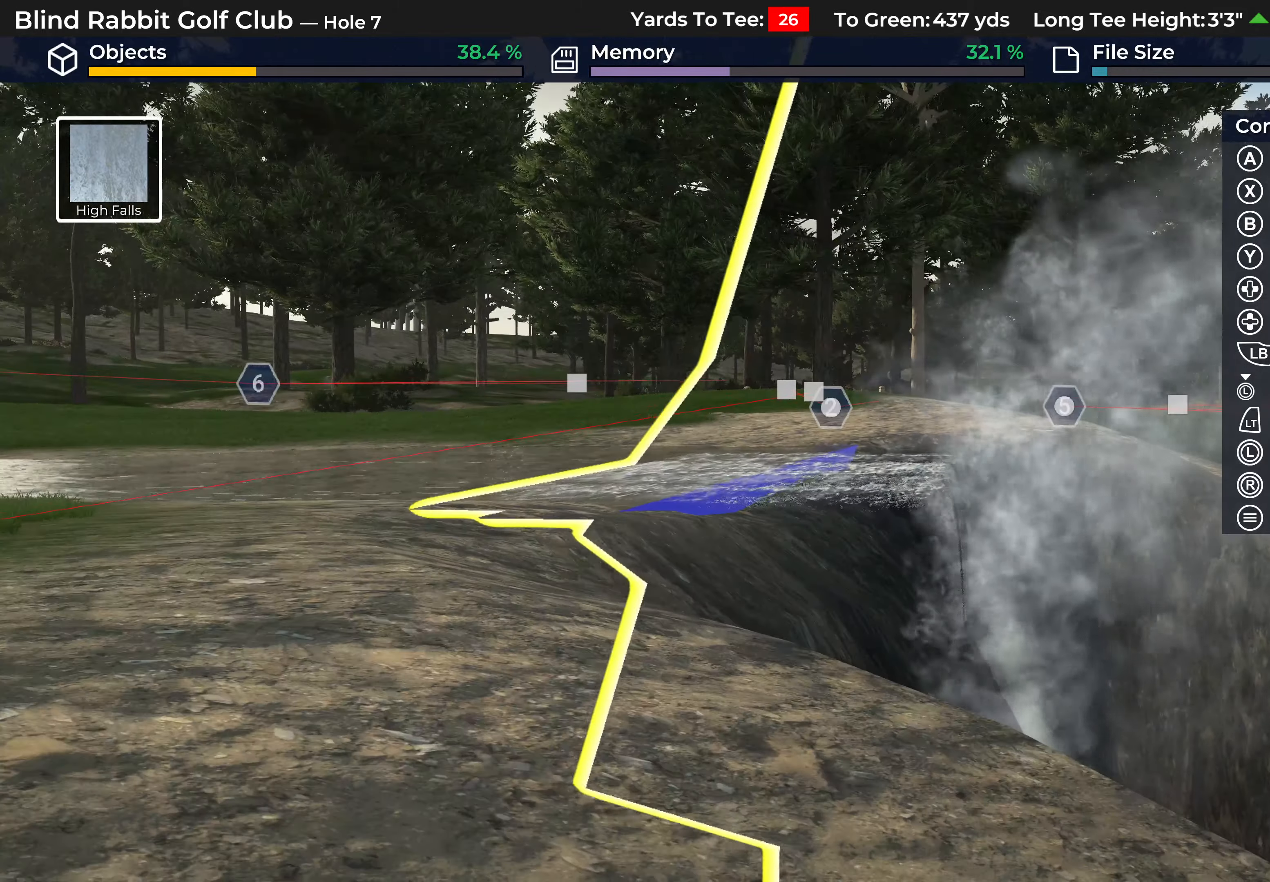
{"buttons": [], "left_stick": "center", "right_stick": "center", "events": [[17, "R2", "down"], [367, "R2", "up"]]}
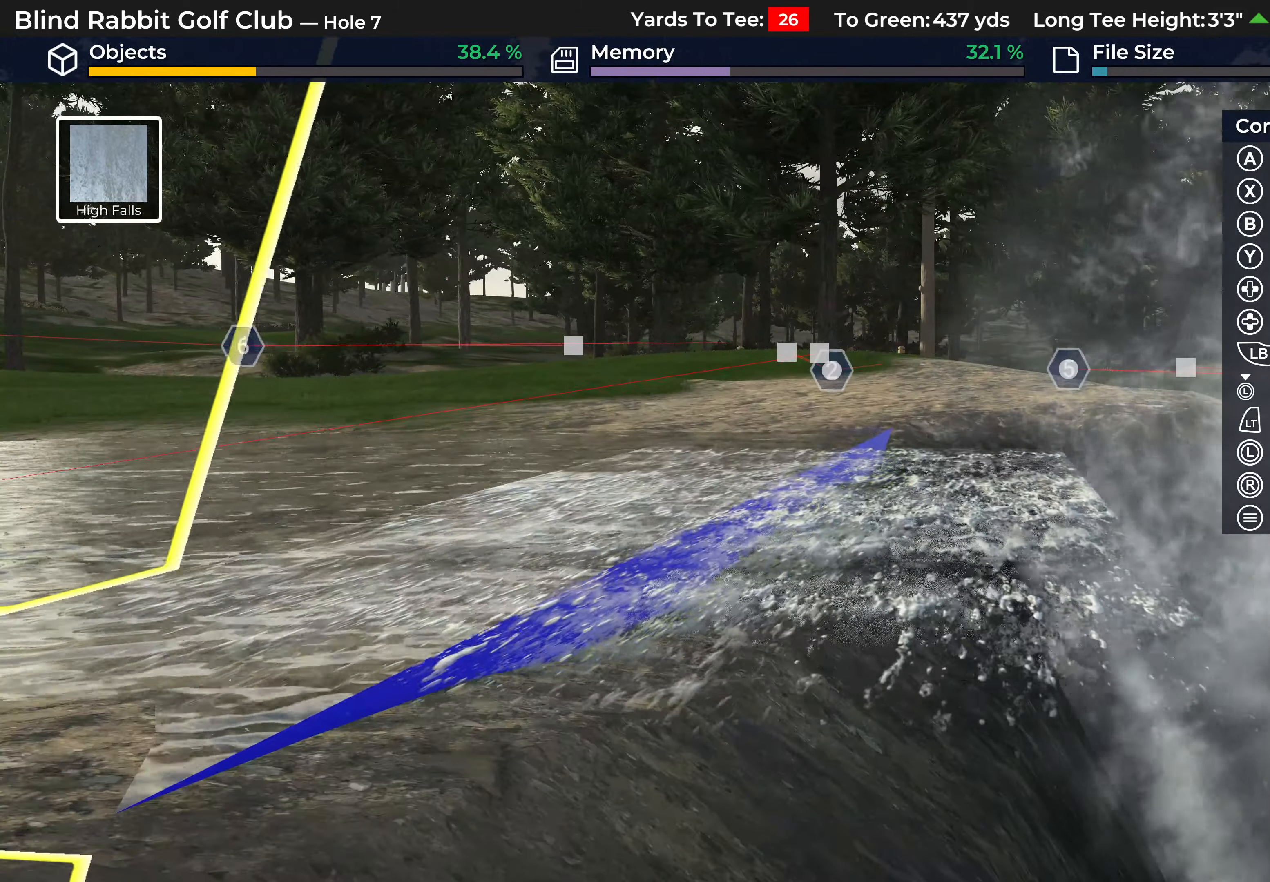
{"buttons": [], "left_stick": "center", "right_stick": "center", "events": [[200, "L1", "down"], [300, "L1", "up"]]}
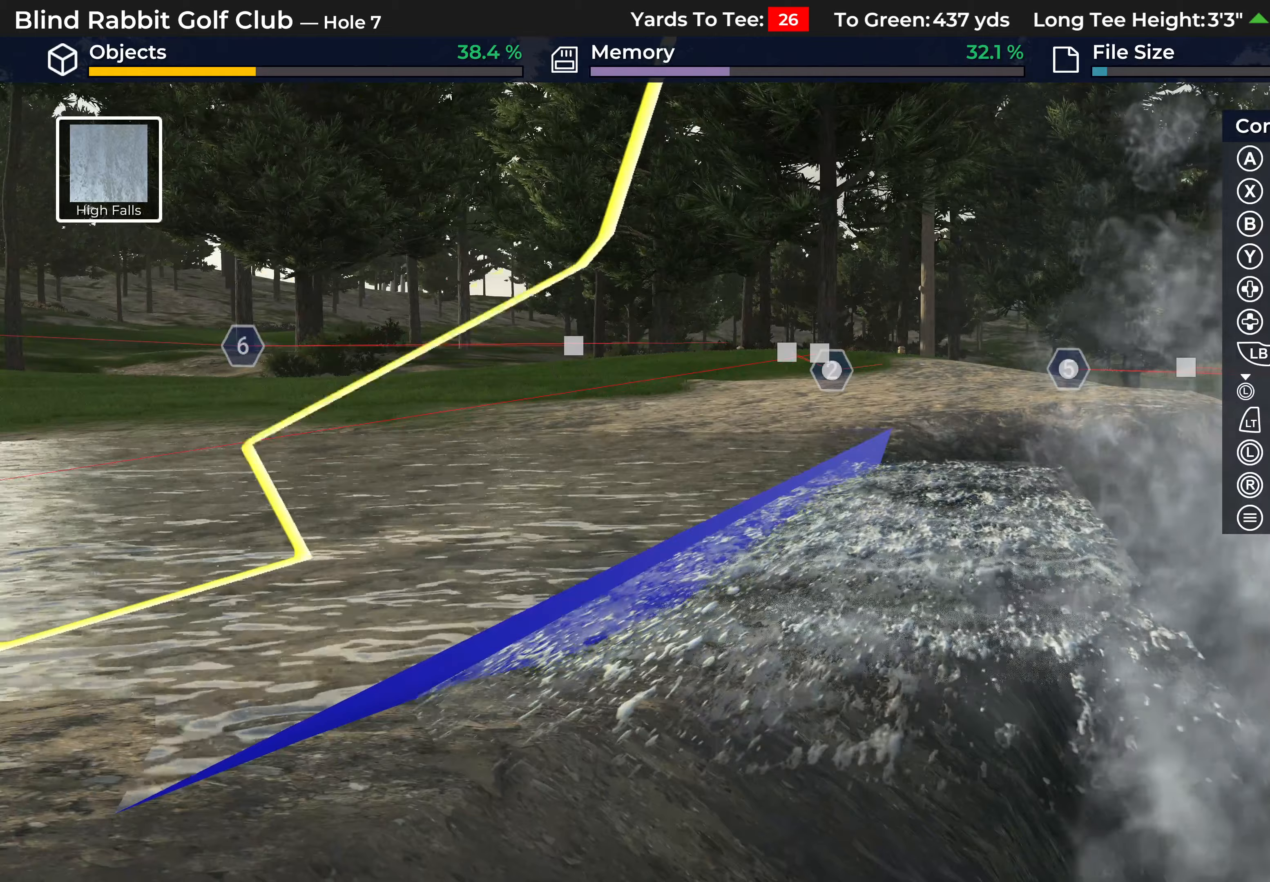
{"buttons": [], "left_stick": "center", "right_stick": "center", "events": [[183, "R1", "down"], [267, "R1", "up"]]}
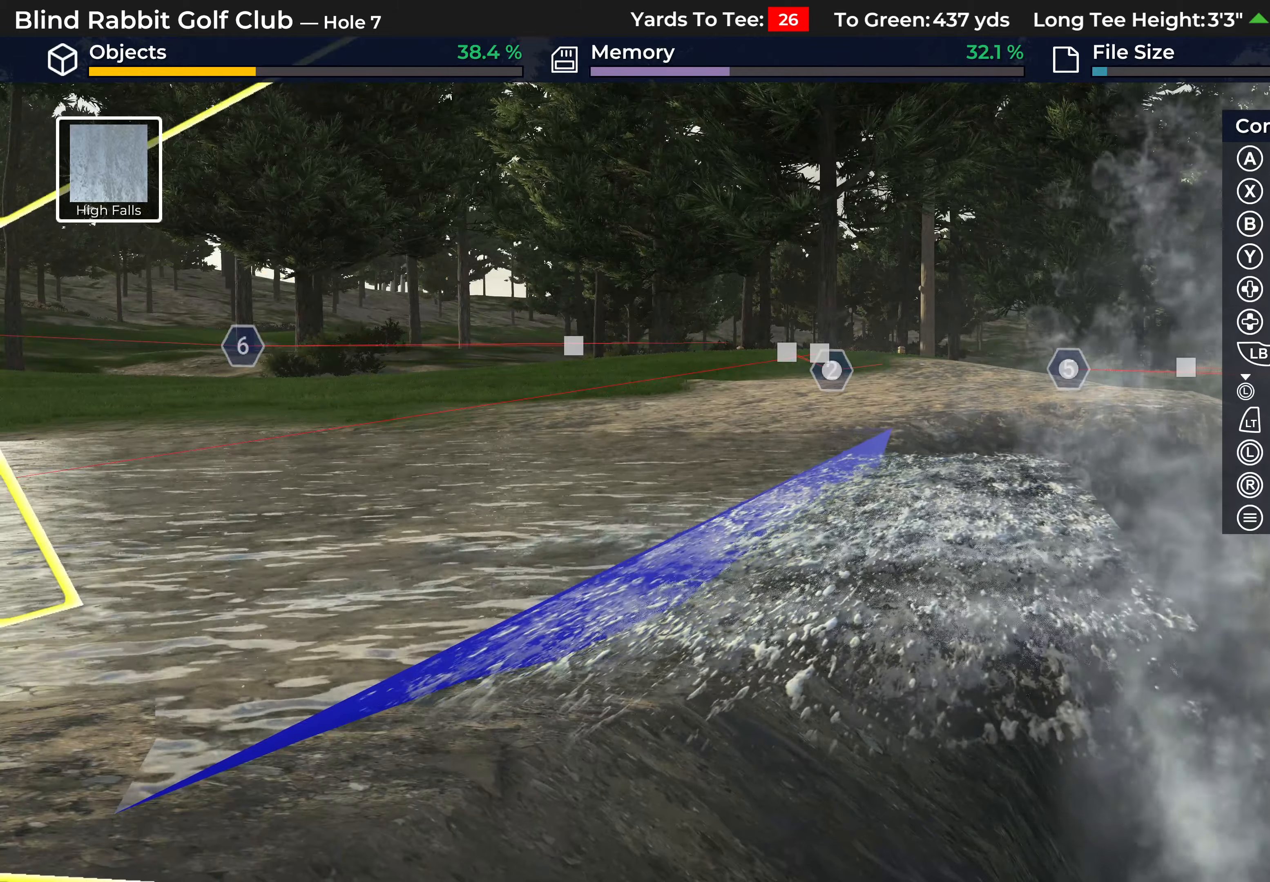
{"buttons": [], "left_stick": "center", "right_stick": "center", "events": []}
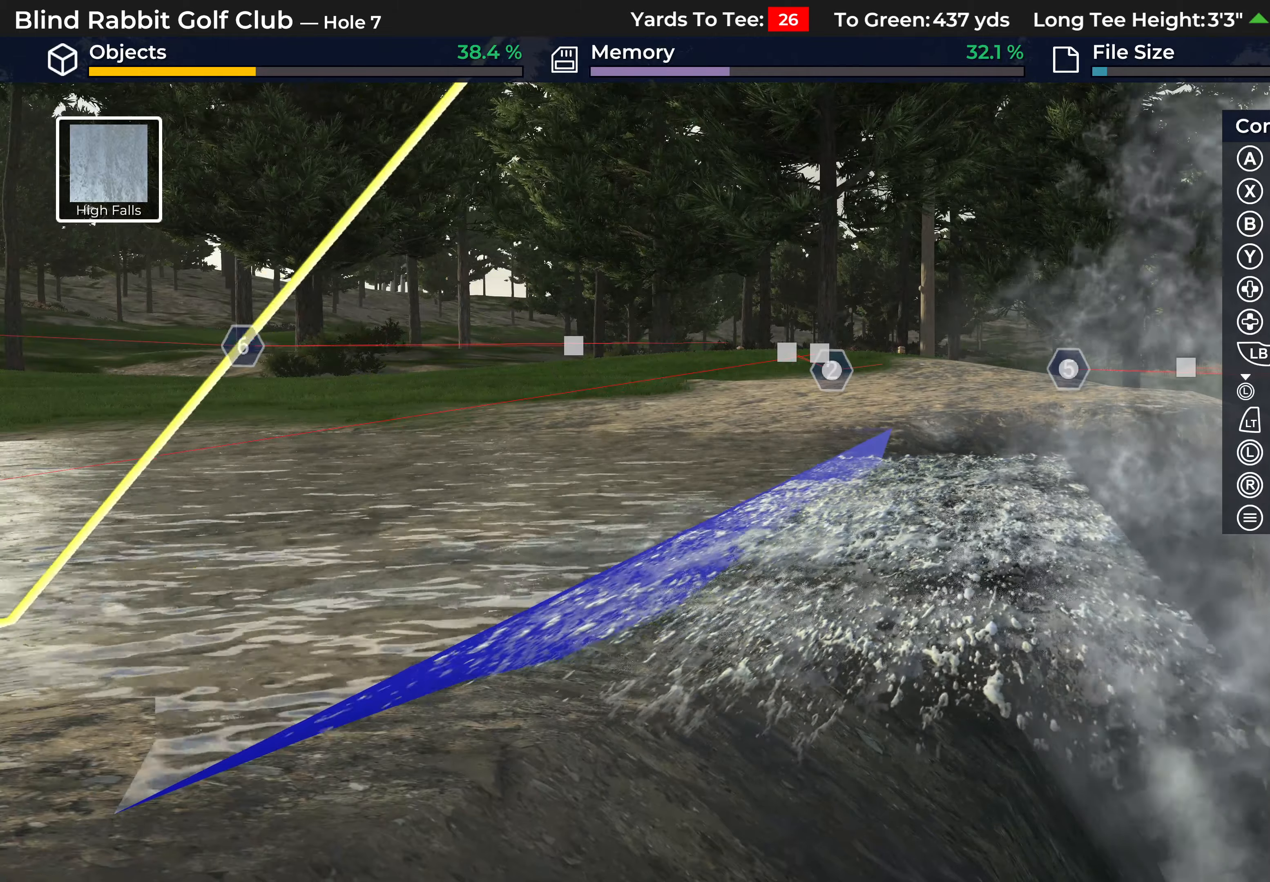
{"buttons": [], "left_stick": "center", "right_stick": "center", "events": [[117, "R1", "down"], [167, "R1", "up"]]}
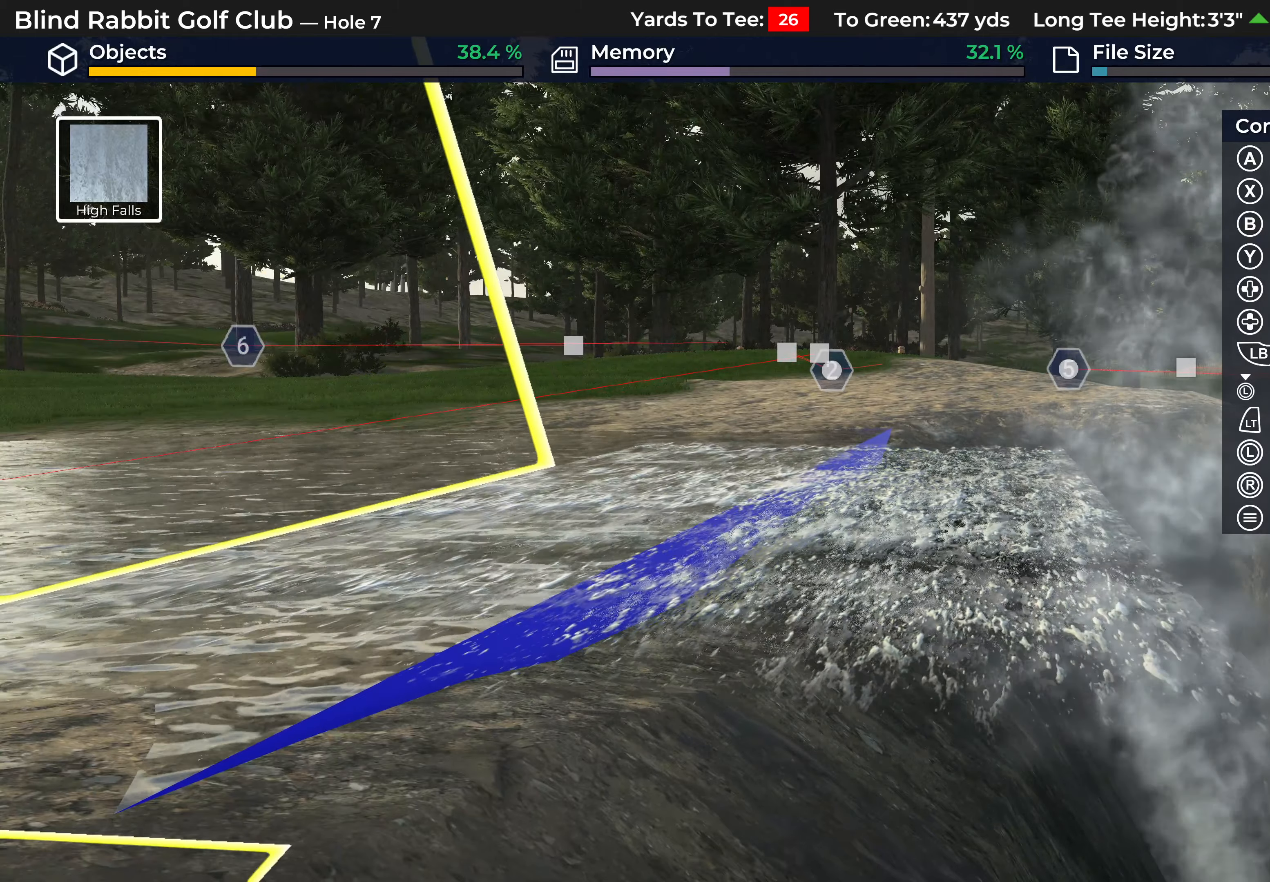
{"buttons": [], "left_stick": "center", "right_stick": "center", "events": [[17, "L1", "down"], [50, "L1", "up"]]}
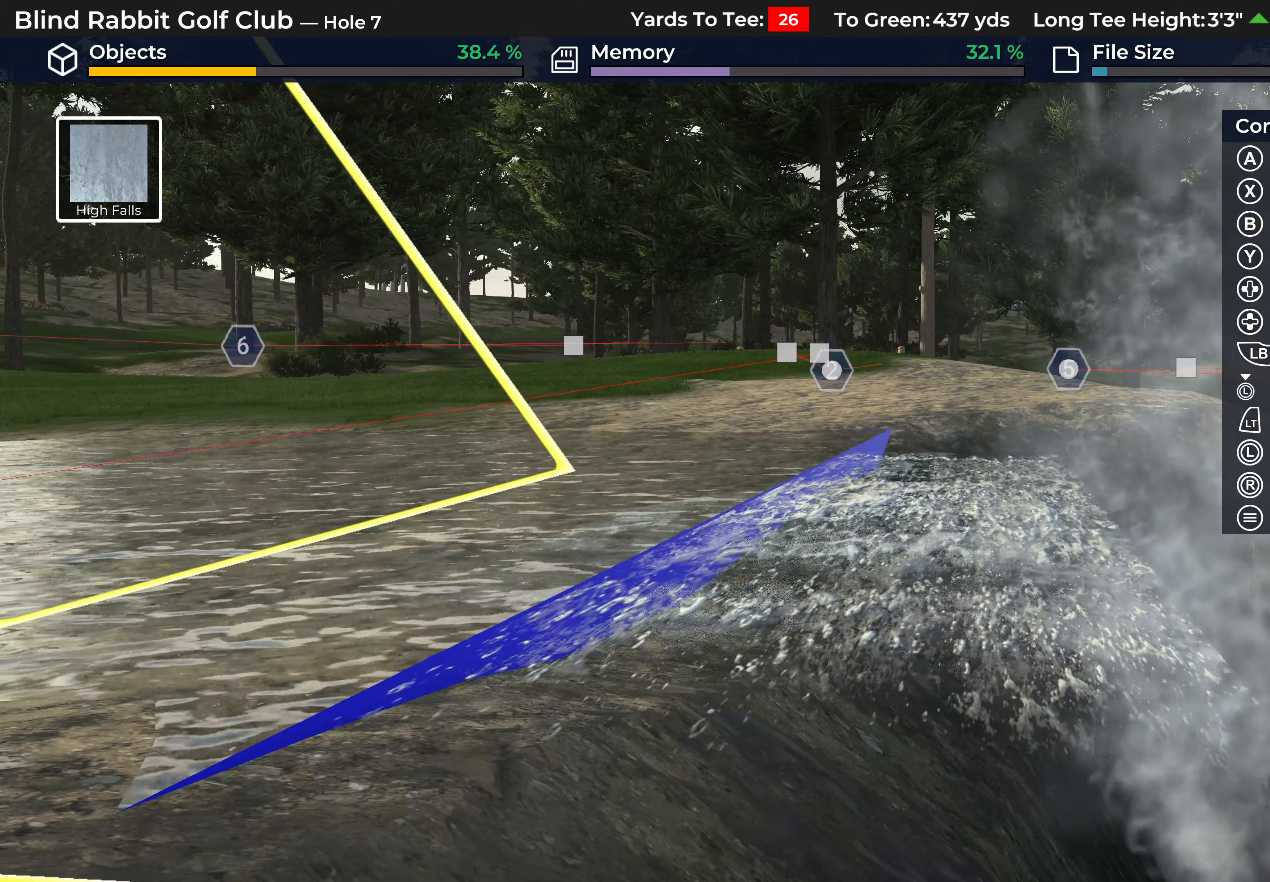
{"buttons": [], "left_stick": "center", "right_stick": "center", "events": [[367, "L1", "down"], [417, "L1", "up"]]}
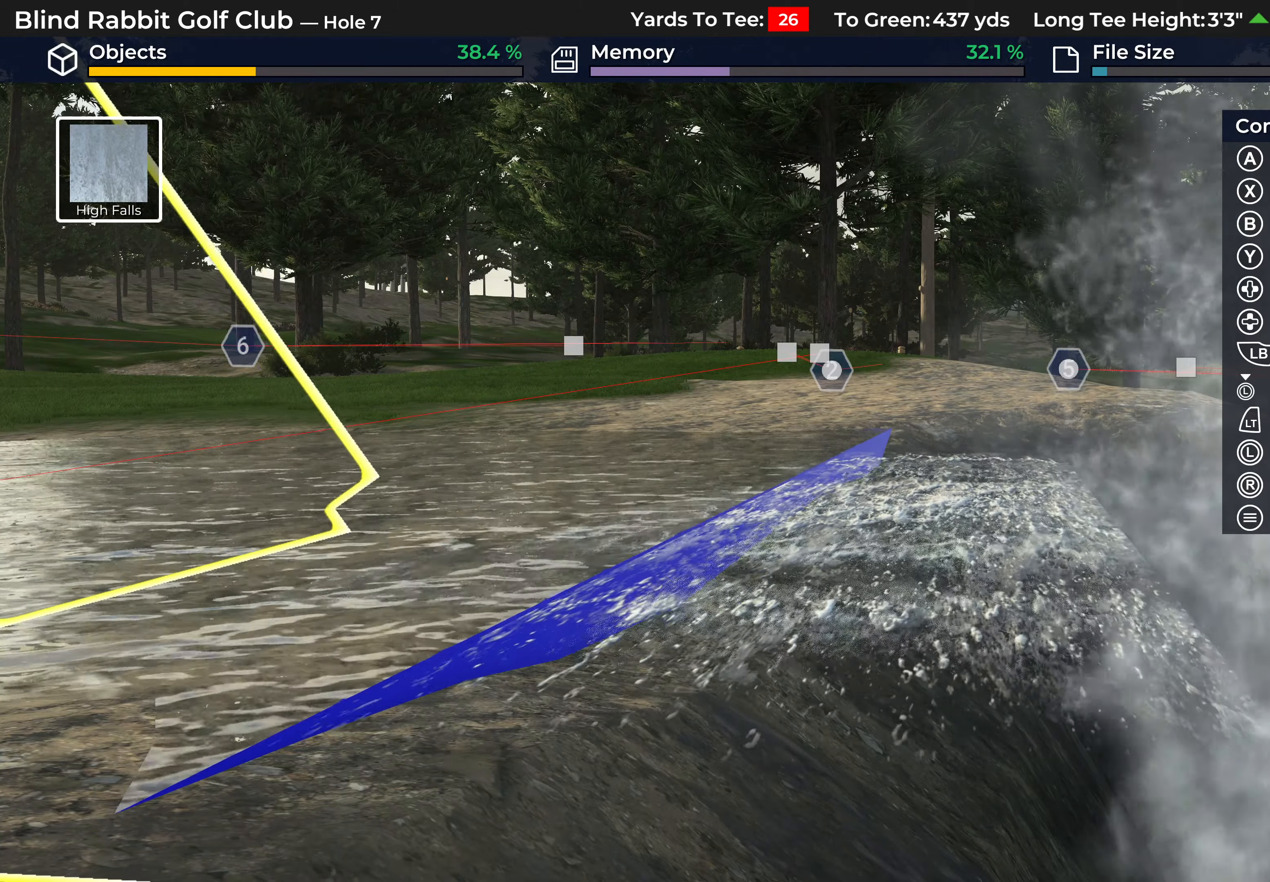
{"buttons": [], "left_stick": "center", "right_stick": "center", "events": []}
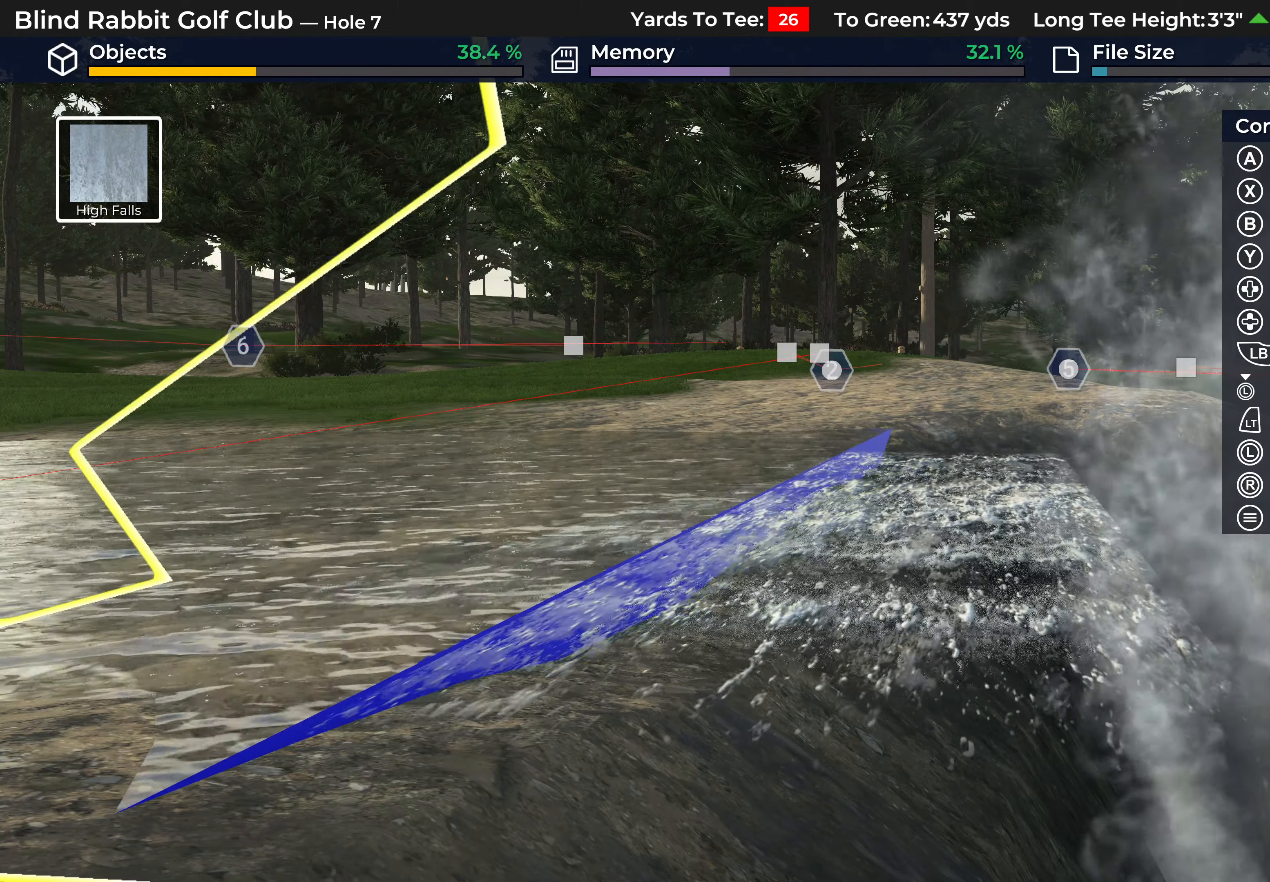
{"buttons": ["L2"], "left_stick": "center", "right_stick": "center", "events": [[500, "L2", "down"]]}
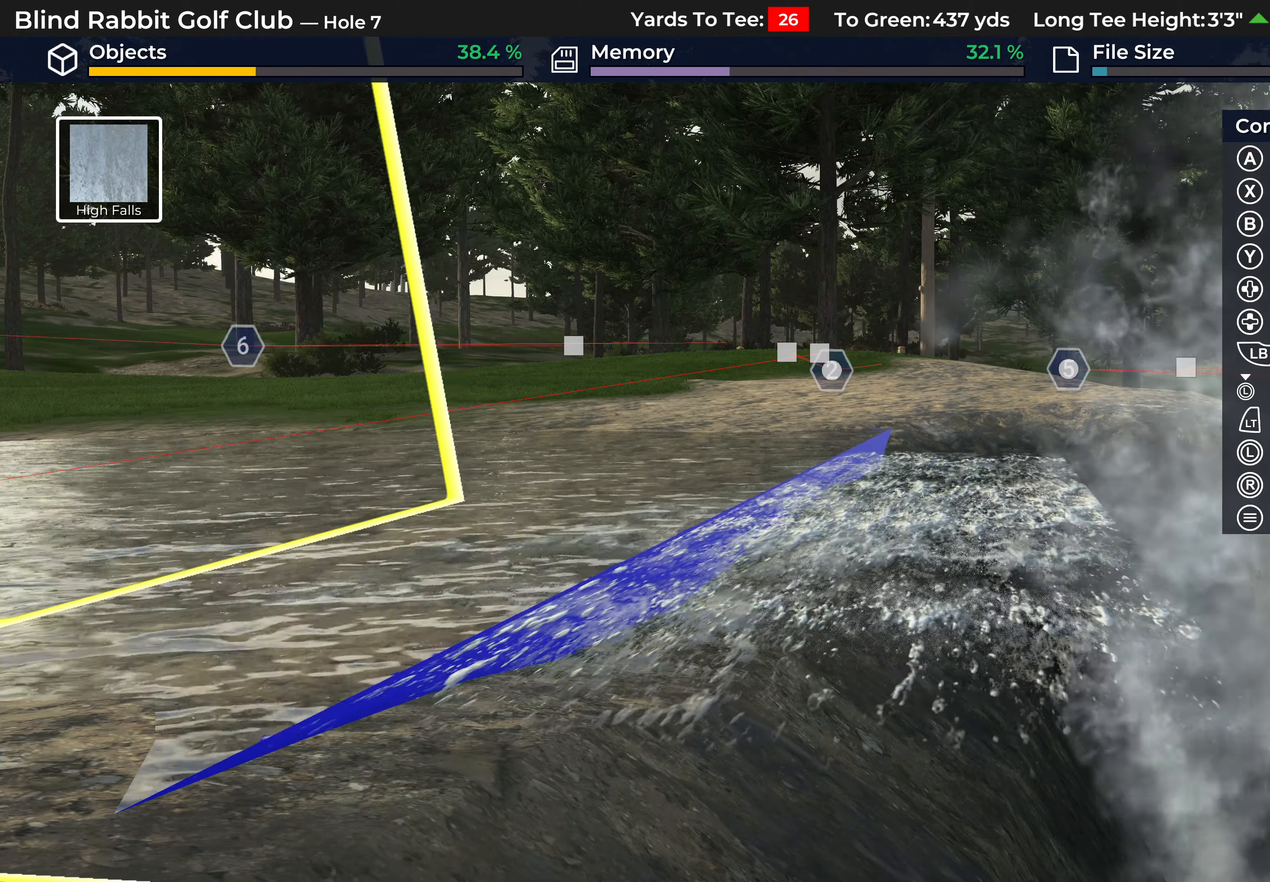
{"buttons": [], "left_stick": "center", "right_stick": "right", "events": [[133, "right_stick", "right"], [167, "L2", "up"]]}
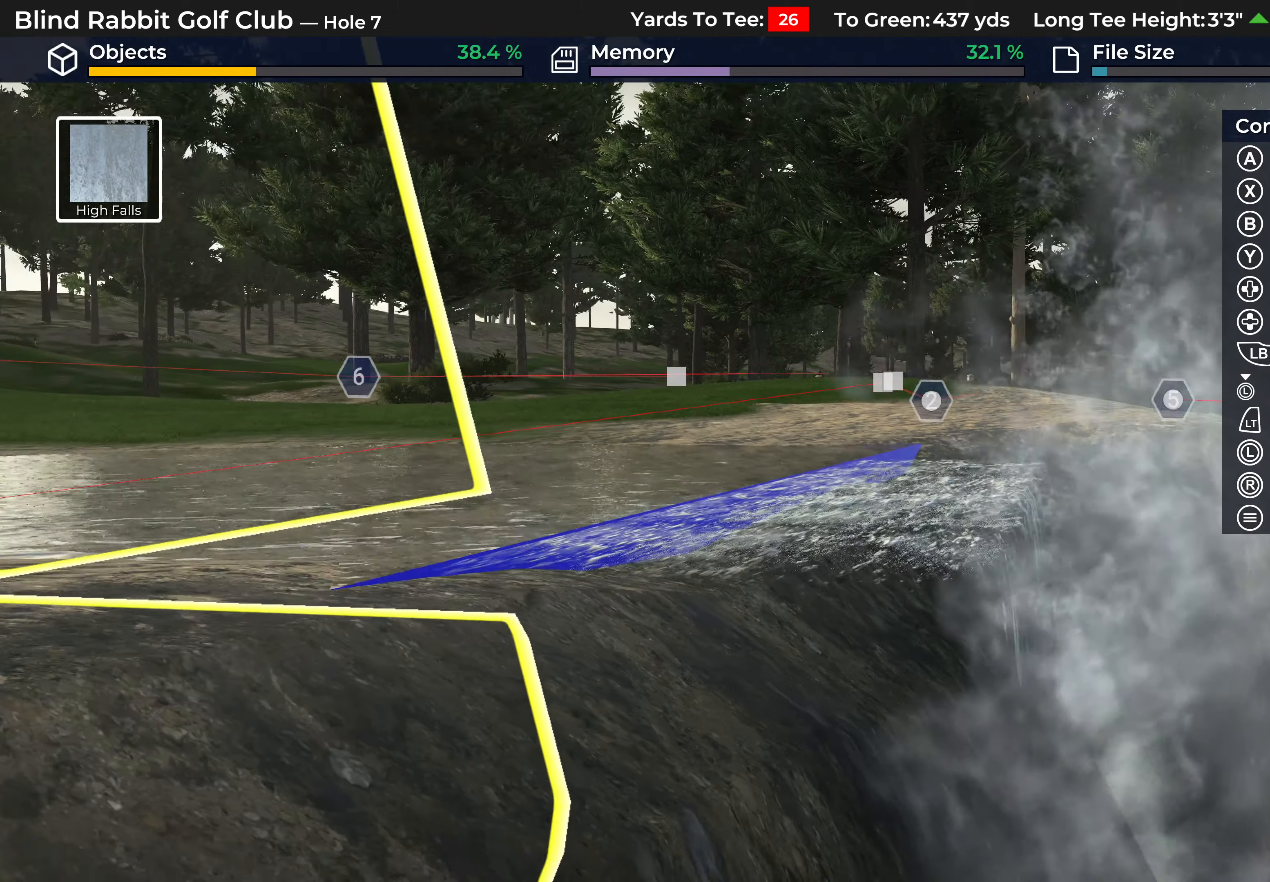
{"buttons": [], "left_stick": "center", "right_stick": "center", "events": [[433, "right_stick", "center"]]}
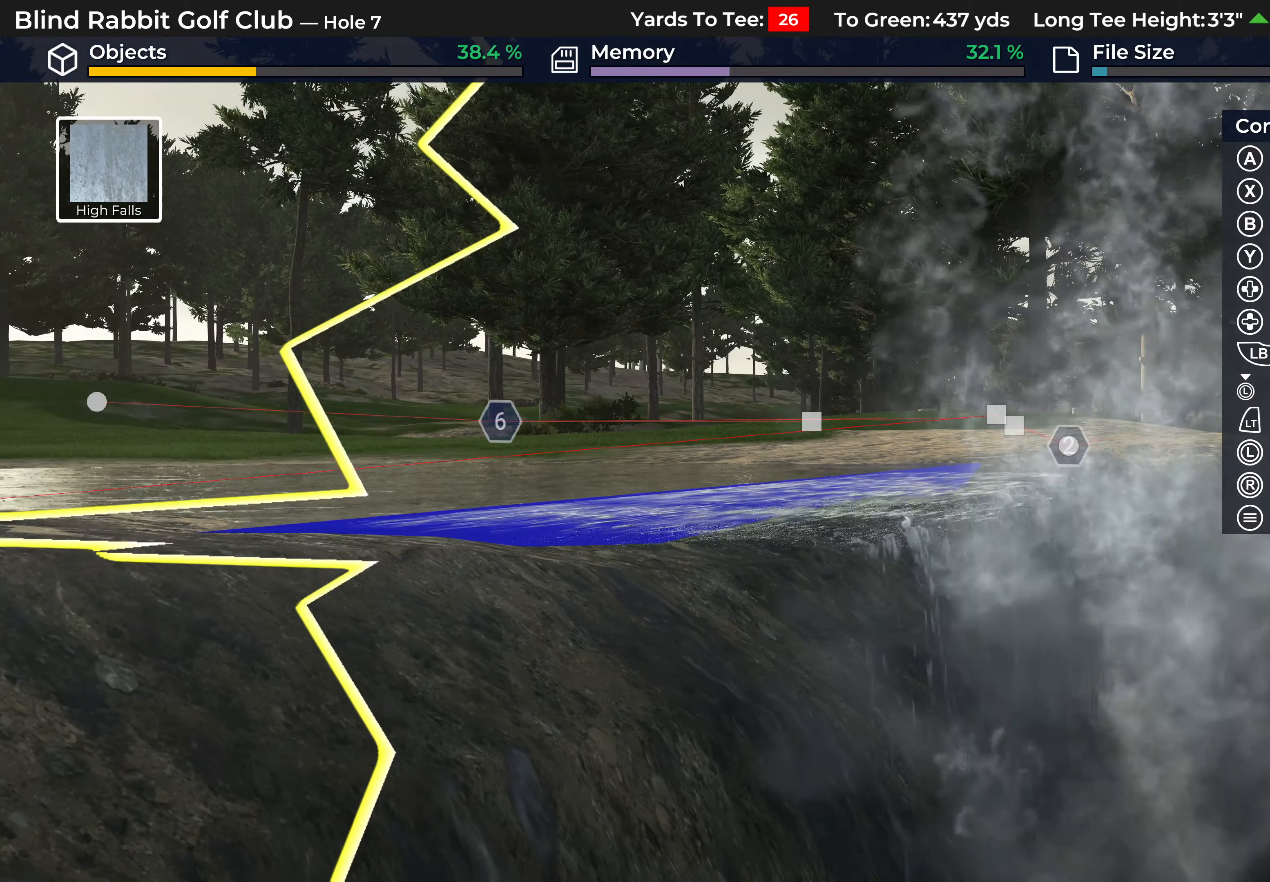
{"buttons": ["R2"], "left_stick": "center", "right_stick": "center", "events": [[183, "R2", "down"]]}
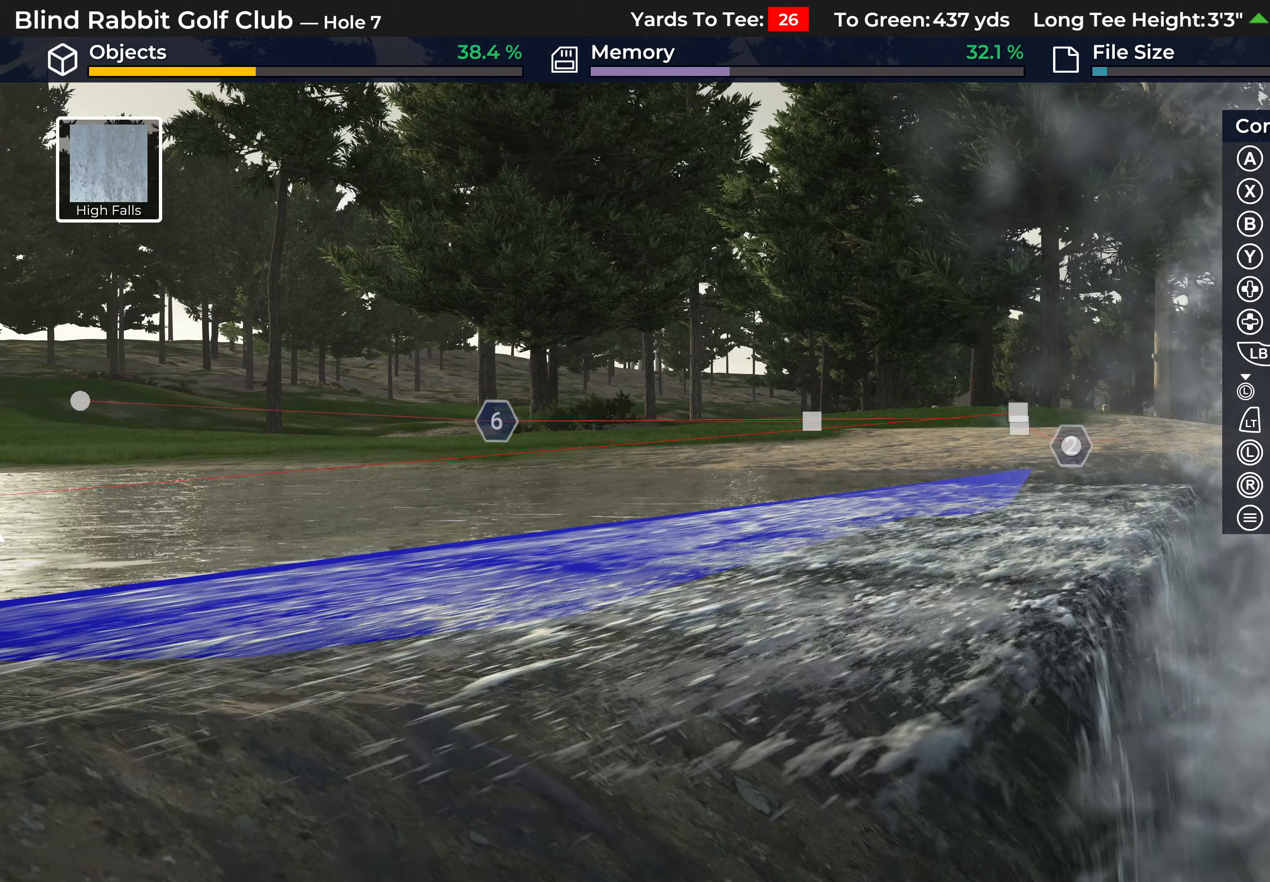
{"buttons": [], "left_stick": "center", "right_stick": "left", "events": [[33, "R2", "up"], [183, "right_stick", "left"]]}
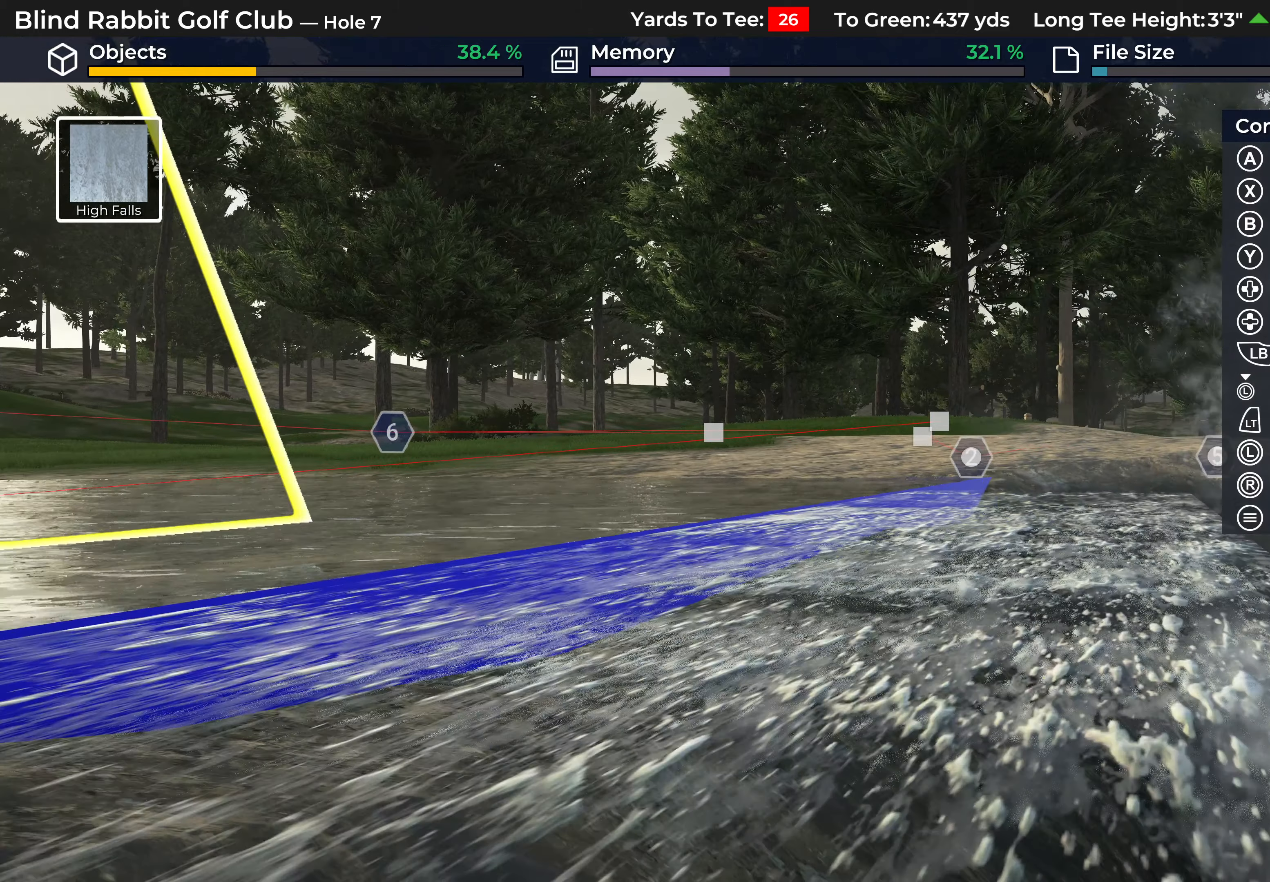
{"buttons": [], "left_stick": "center", "right_stick": "left", "events": []}
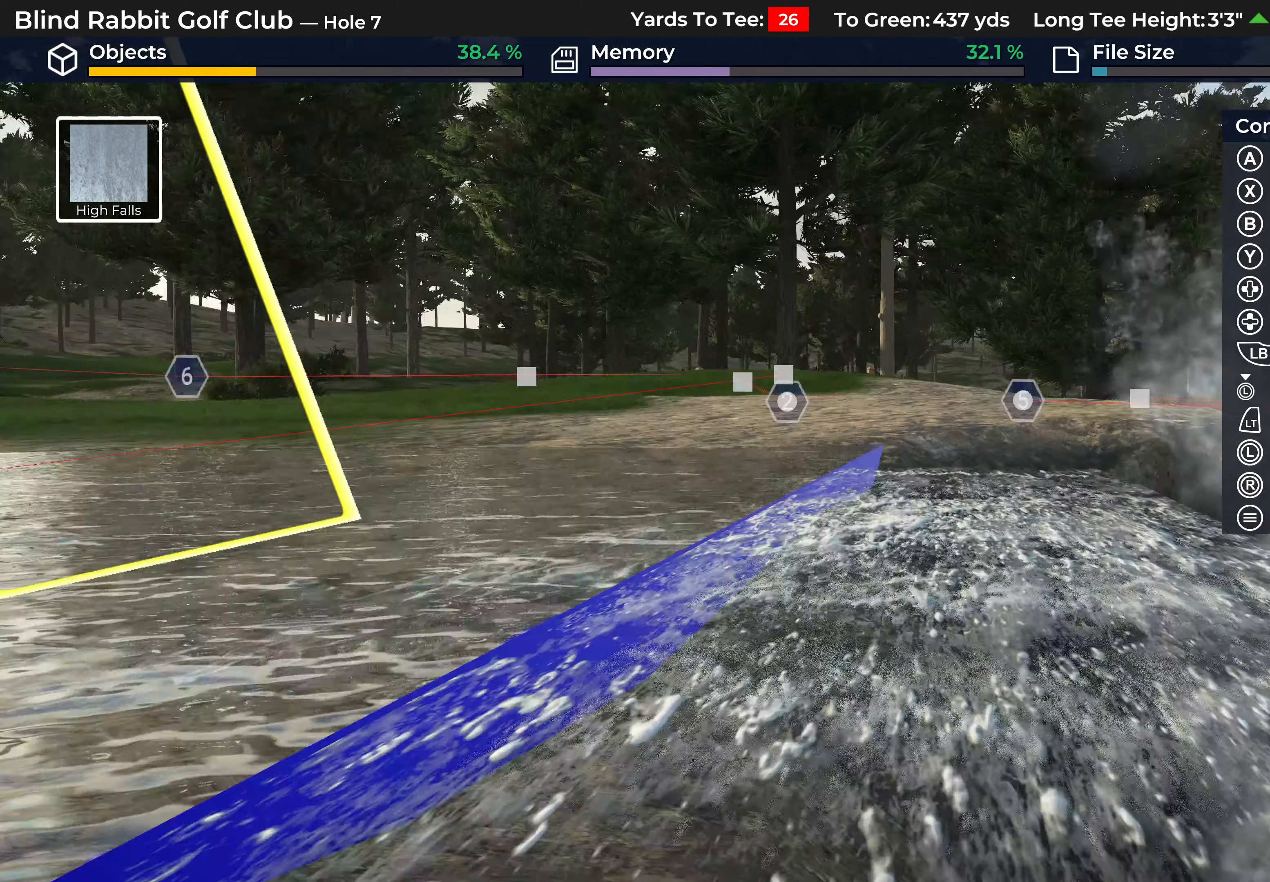
{"buttons": [], "left_stick": "center", "right_stick": "down", "events": [[167, "right_stick", "center"], [450, "right_stick", "down"]]}
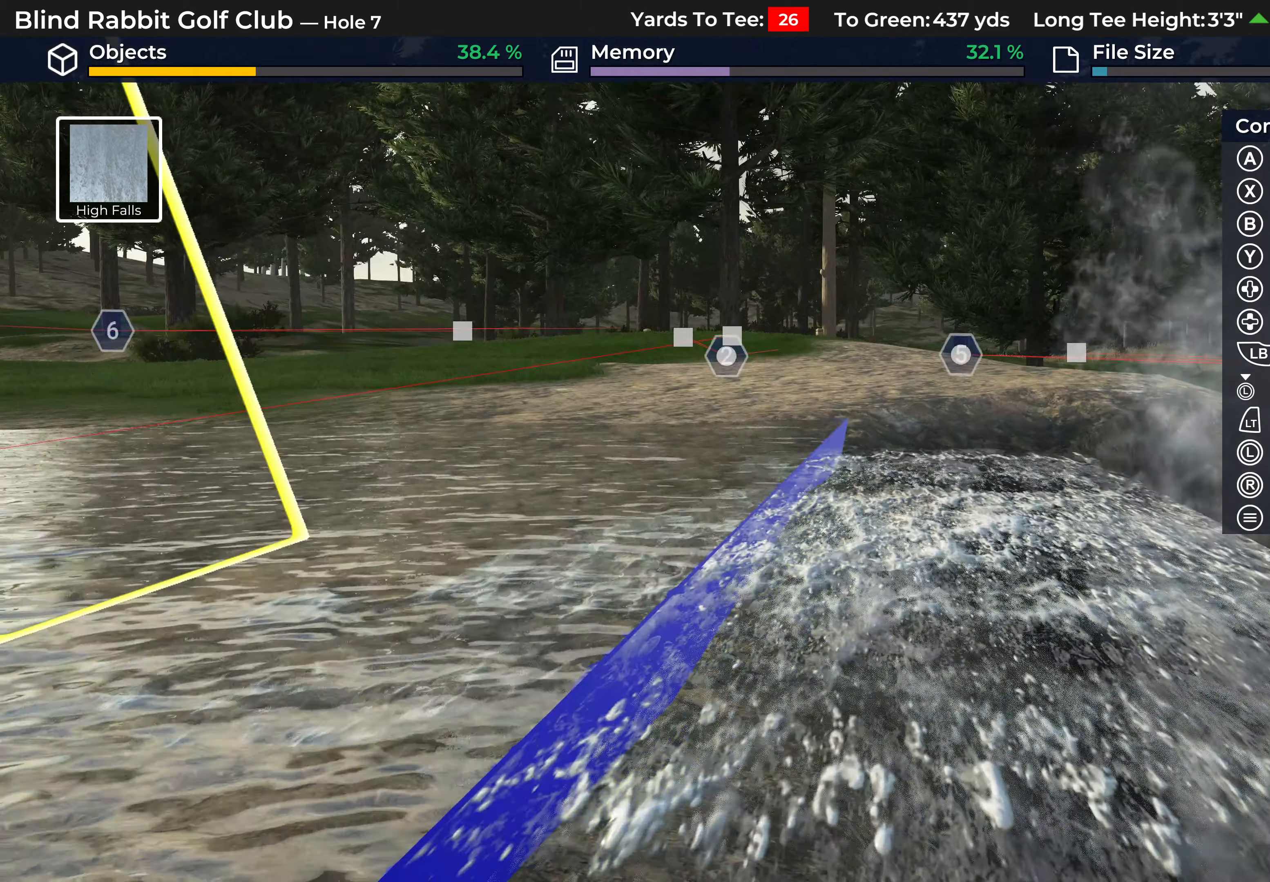
{"buttons": [], "left_stick": "center", "right_stick": "down", "events": []}
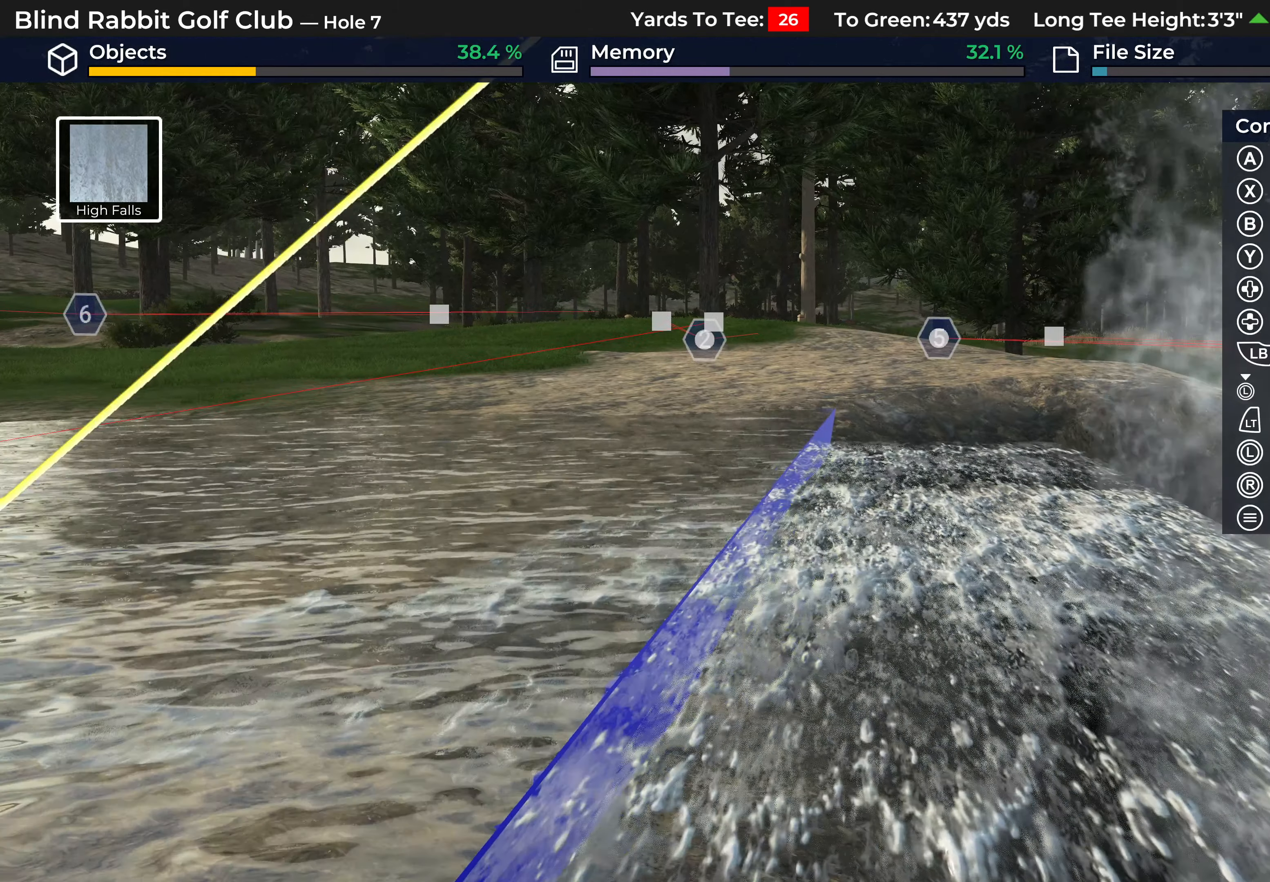
{"buttons": [], "left_stick": "center", "right_stick": "down-right", "events": [[350, "right_stick", "down-right"]]}
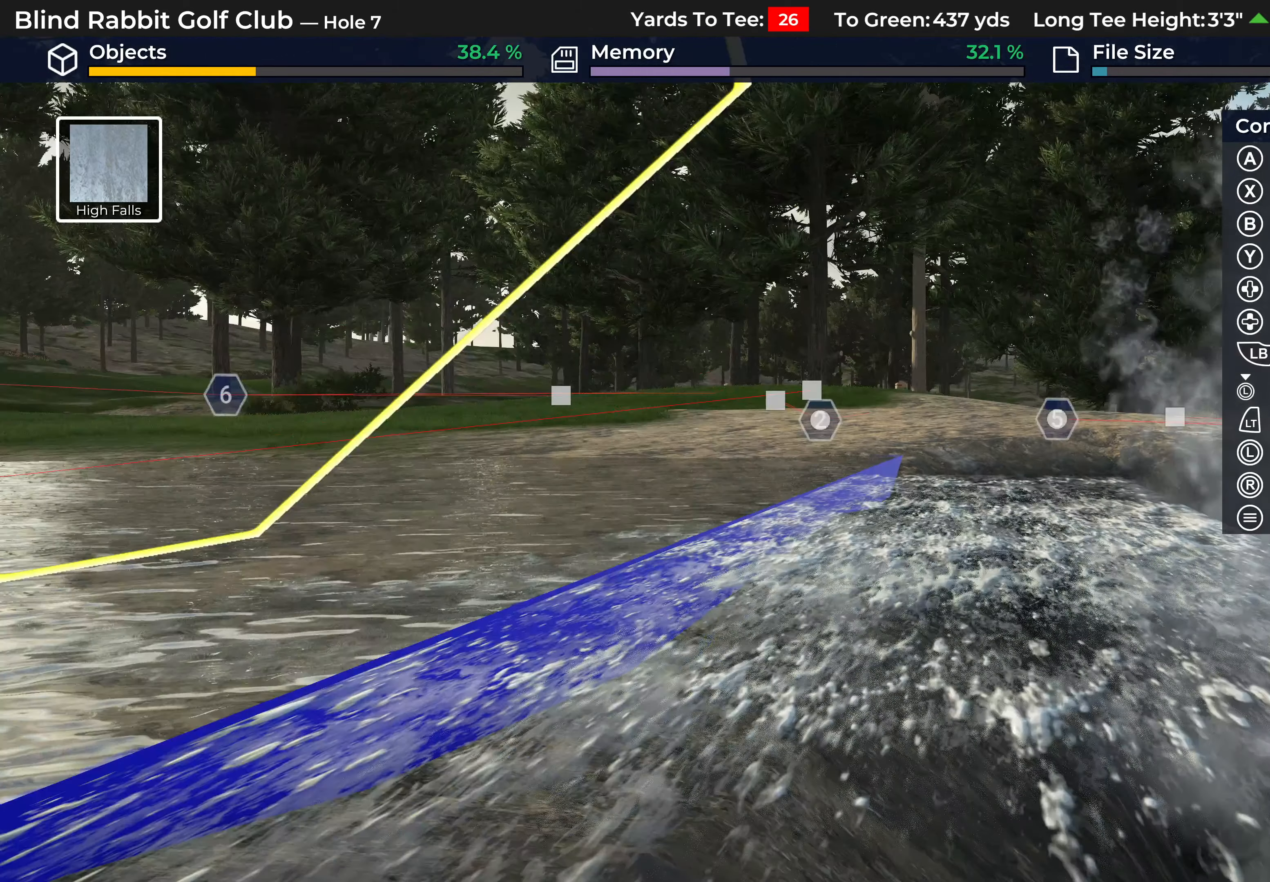
{"buttons": [], "left_stick": "center", "right_stick": "center", "events": [[417, "right_stick", "center"]]}
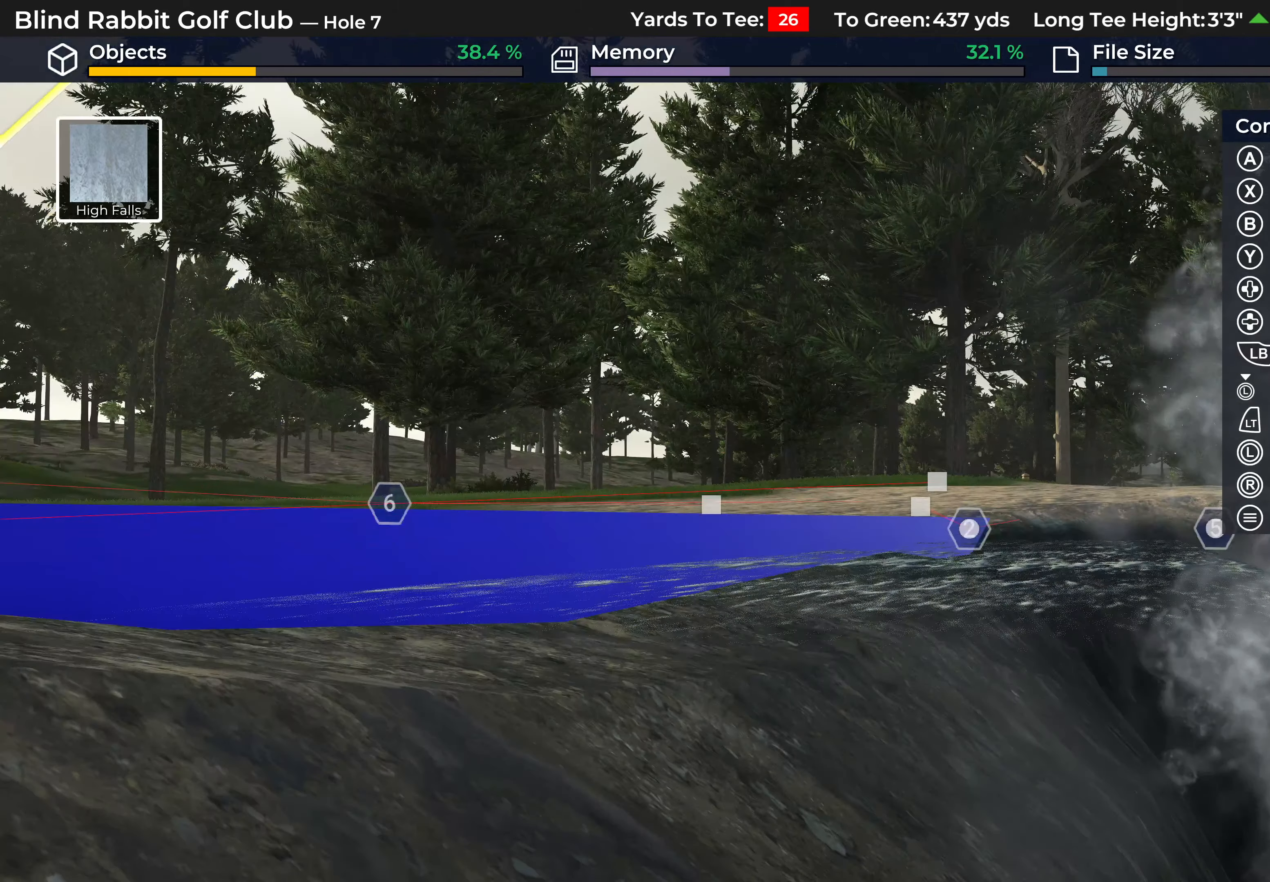
{"buttons": [], "left_stick": "center", "right_stick": "center", "events": []}
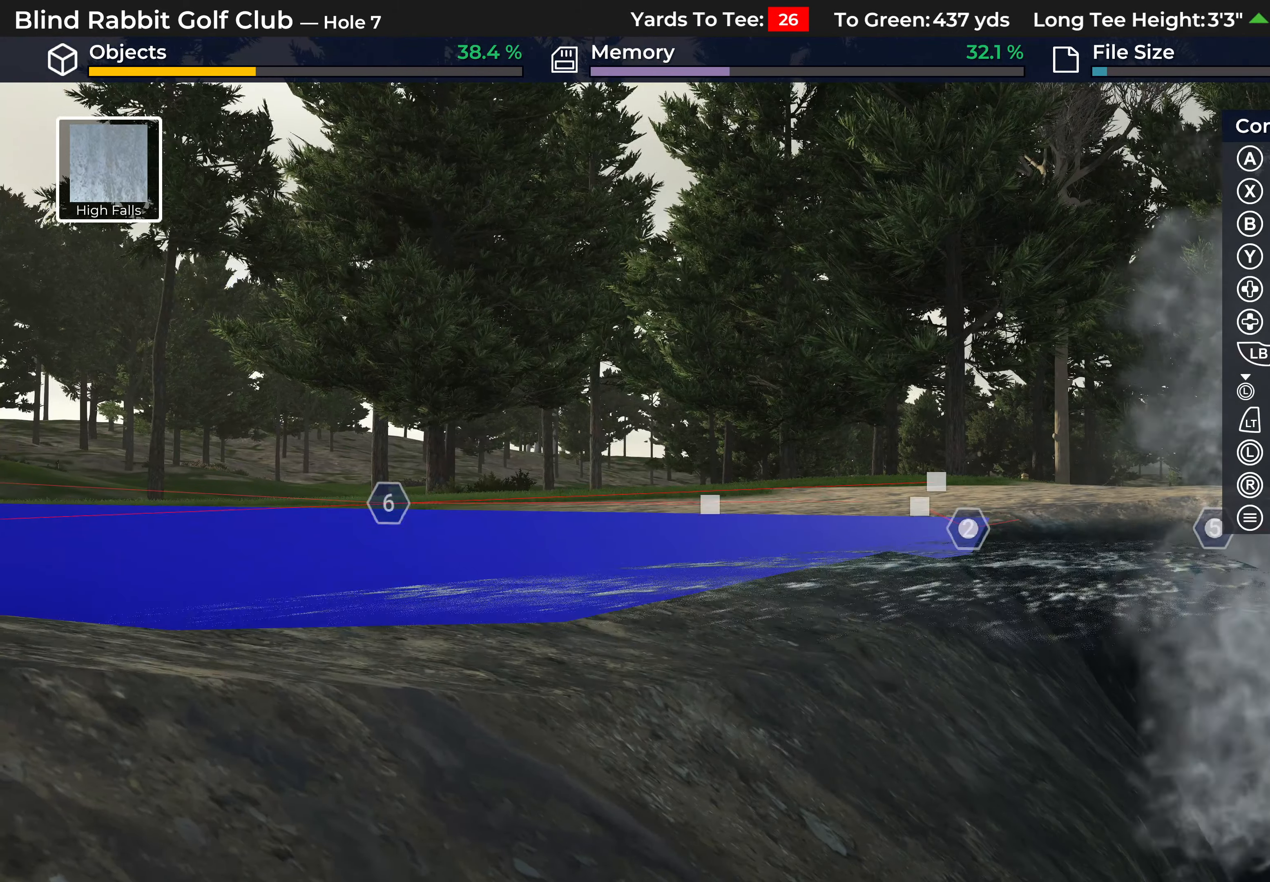
{"buttons": [], "left_stick": "center", "right_stick": "center", "events": []}
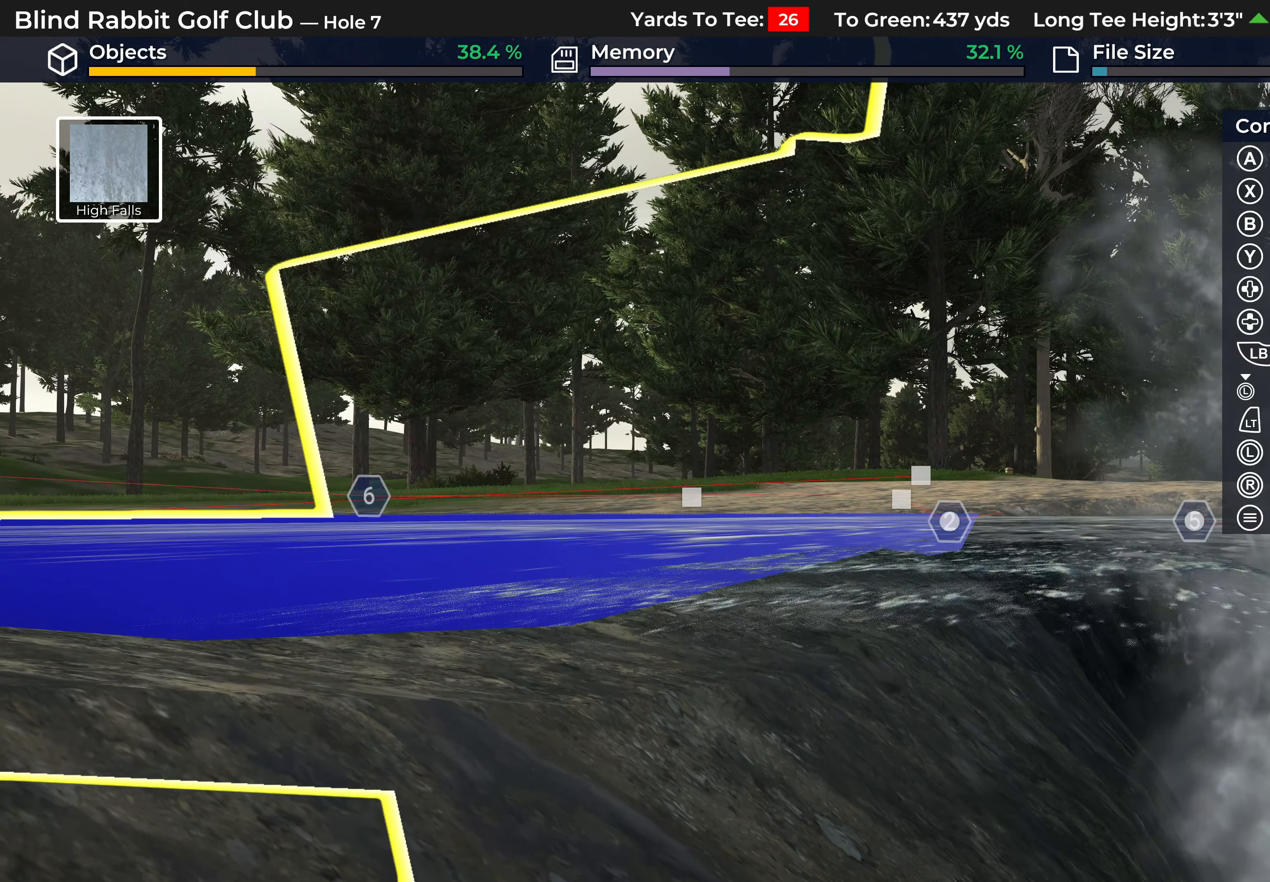
{"buttons": [], "left_stick": "center", "right_stick": "center", "events": [[300, "right_stick", "up-left"], [400, "right_stick", "center"]]}